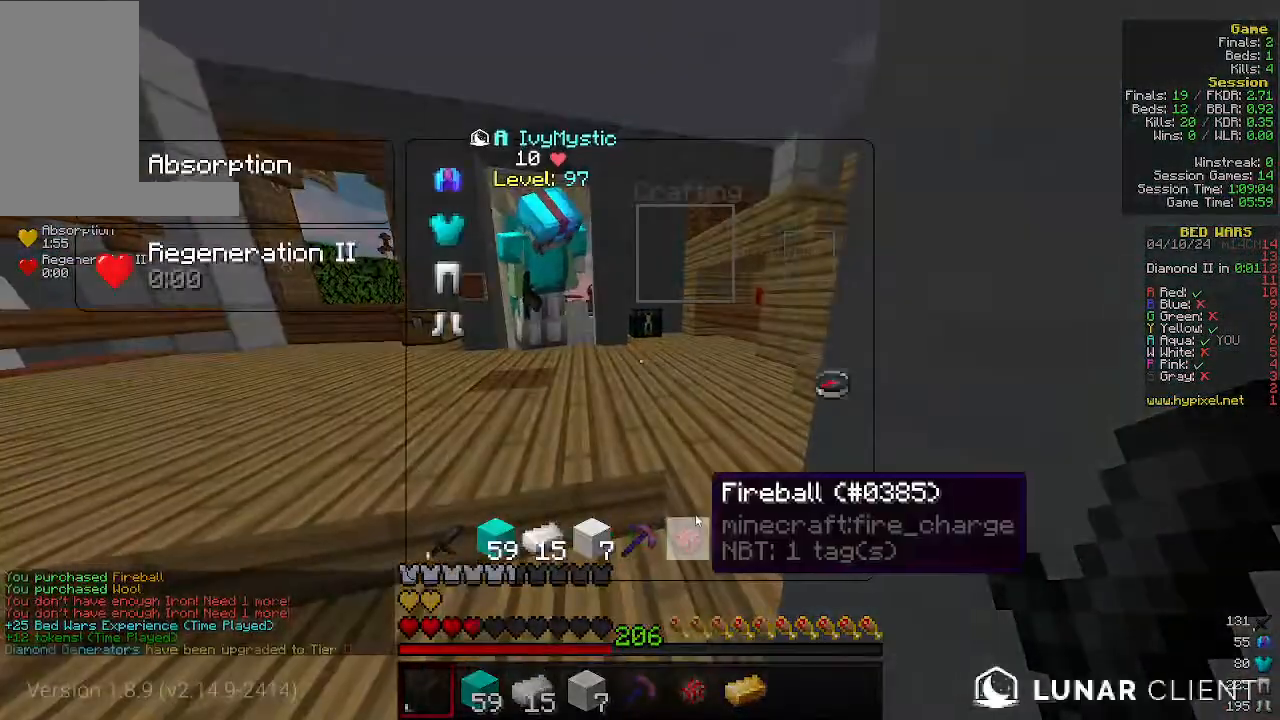
Gameplay with keyboard and mouse; each line is a JSON object with the keys and mouse buttons held at the frame after it. "events" lists presses ("down") and releases ("up") of "a", "d", "s", "w", "mouse_left" and "mouse_right" between this image and that frame as [ms after this image, input, new state], when the widget could be followed in between. "mouse_left", "mouse_right" = the "left", "right" buttons of the "mouse" list. No other keys are recorded. Fast repeated clicks can show as one long hold. Mouse movement is not recorded.
{"keys": ["w"], "mouse": [], "events": [[500, "w", "down"]]}
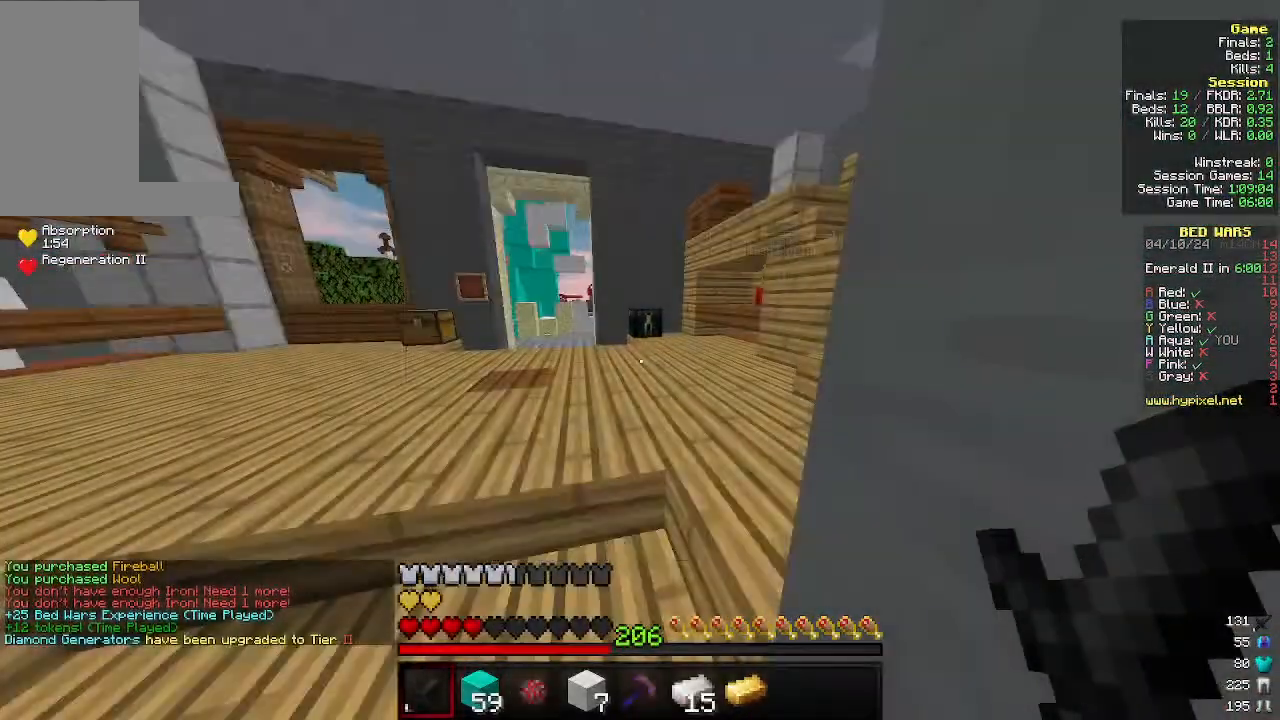
{"keys": ["w"], "mouse": [], "events": []}
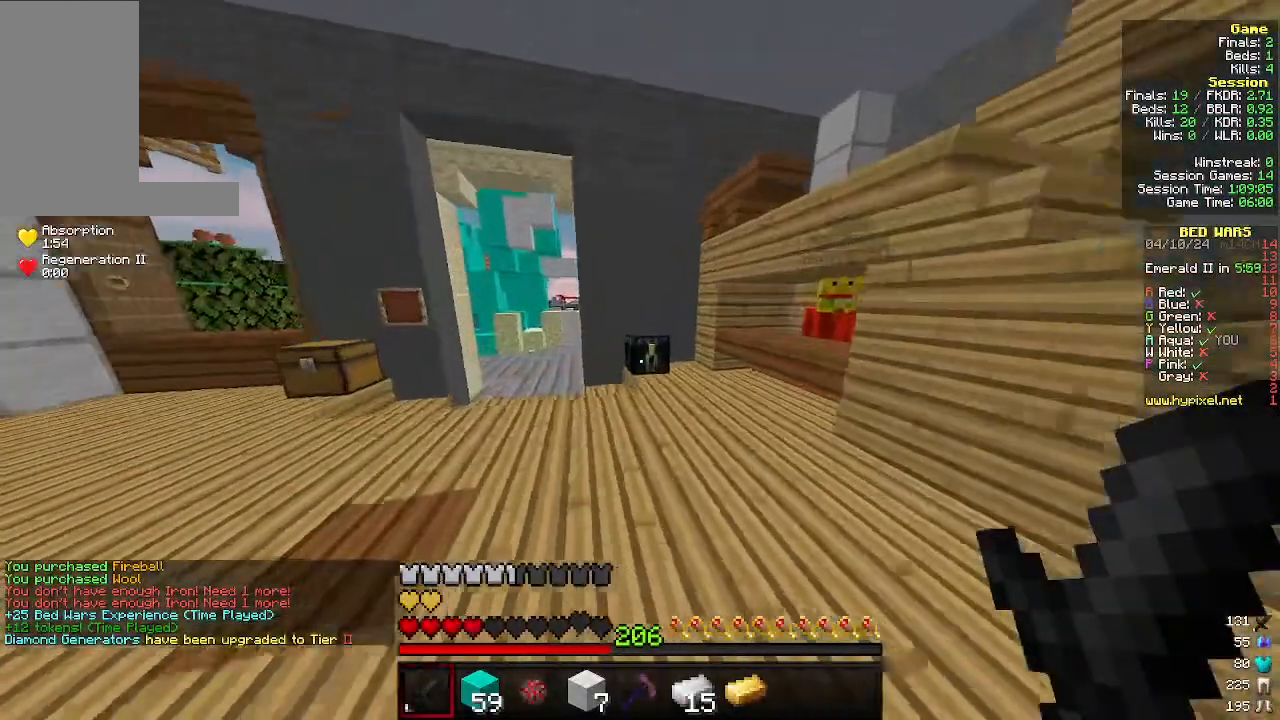
{"keys": [], "mouse": [], "events": [[266, "w", "up"]]}
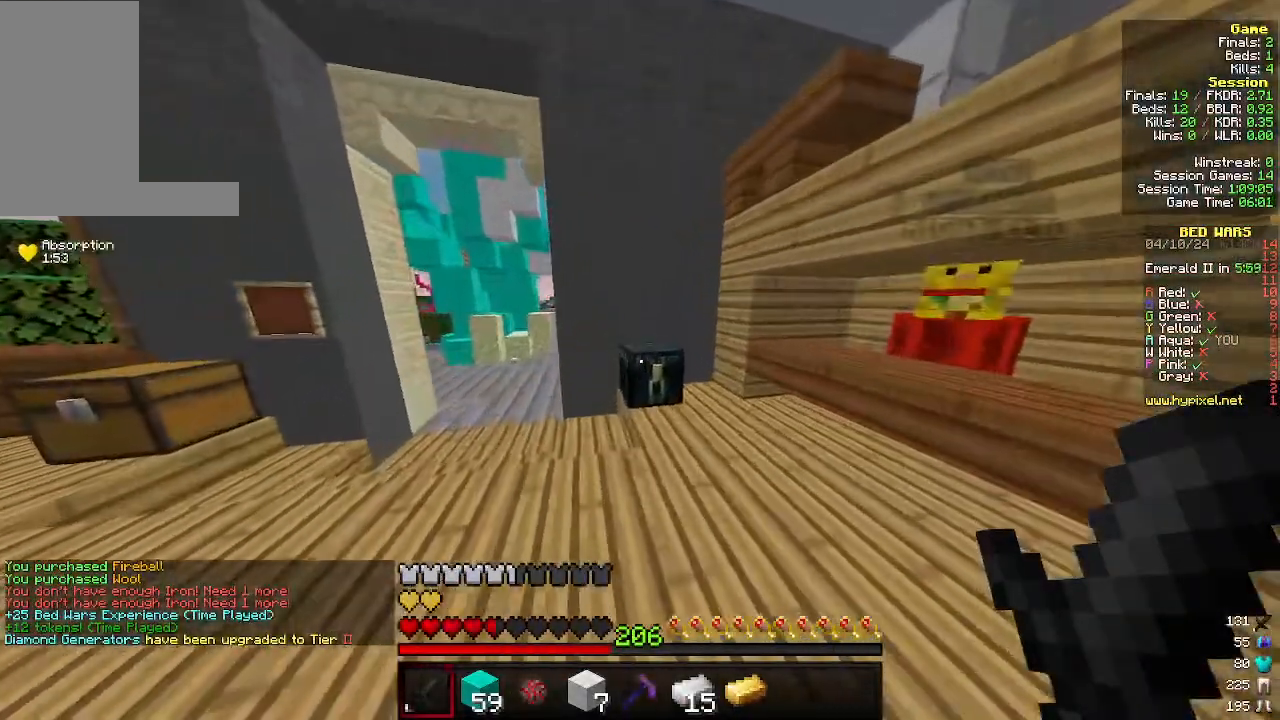
{"keys": ["w"], "mouse": [], "events": [[100, "s", "down"], [266, "s", "up"], [400, "w", "down"]]}
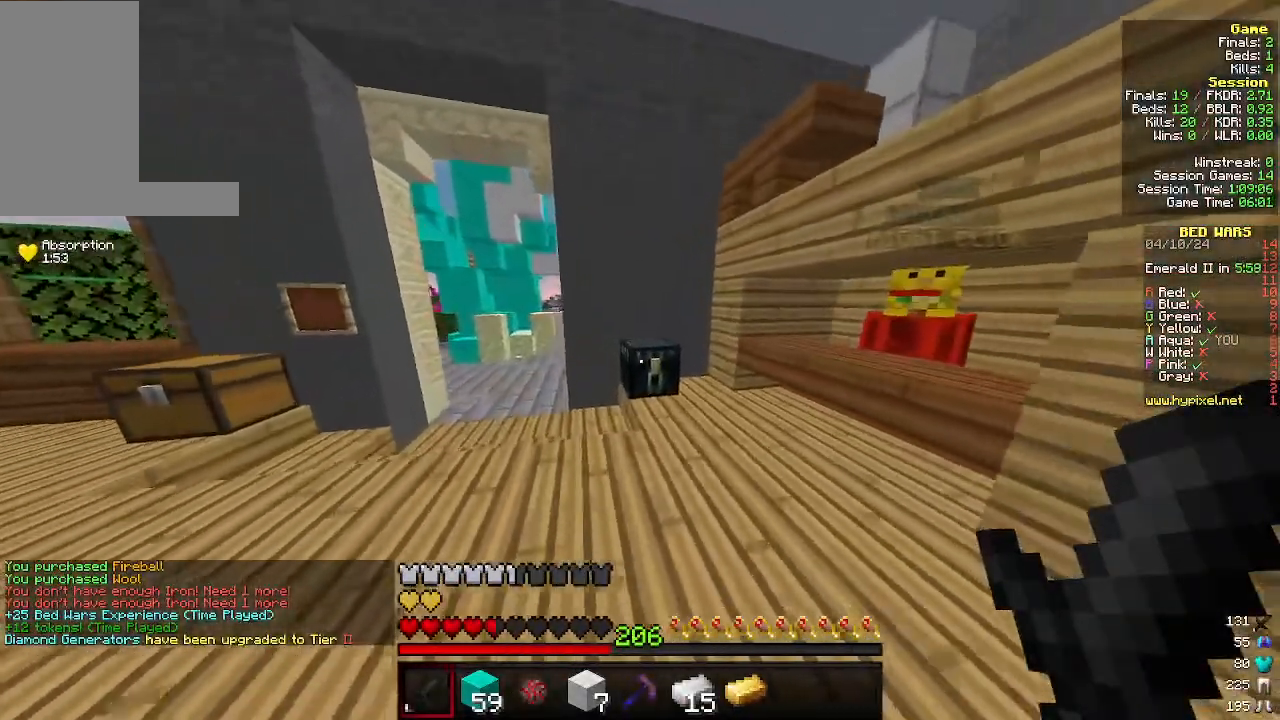
{"keys": [], "mouse": [], "events": [[66, "w", "up"], [266, "s", "down"], [433, "s", "up"]]}
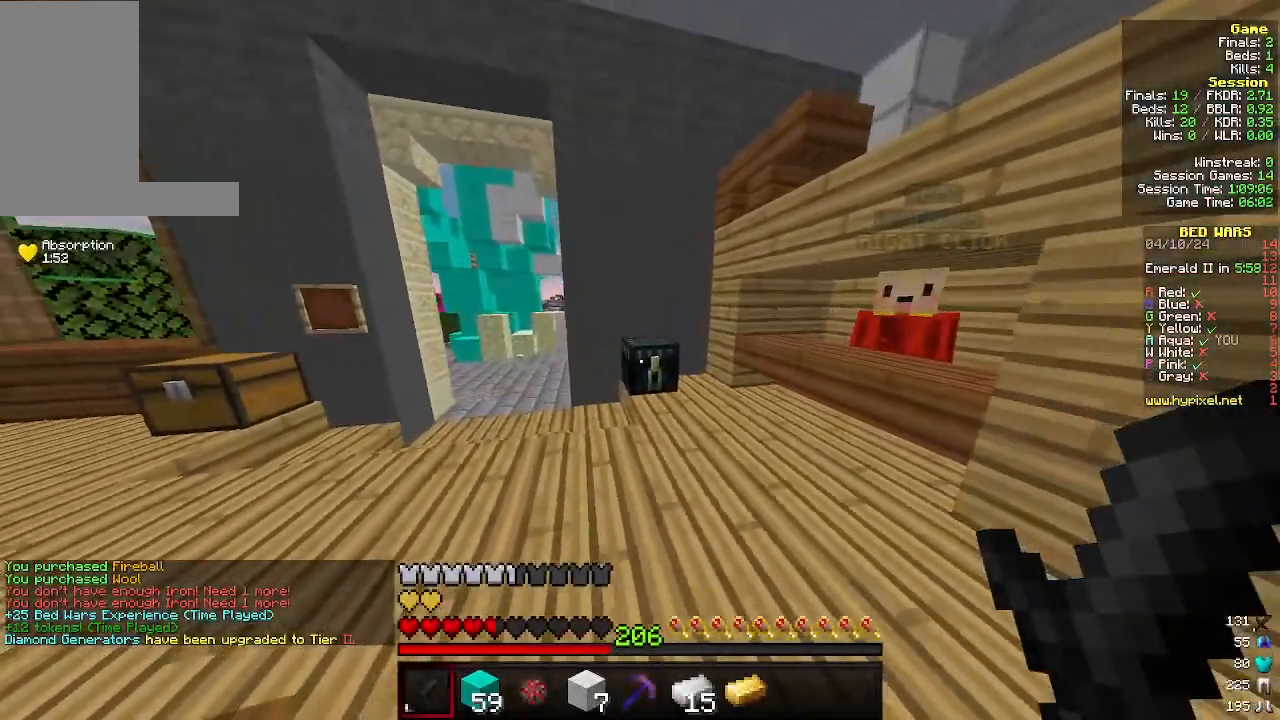
{"keys": [], "mouse": ["right"], "events": [[33, "a", "down"], [66, "w", "down"], [166, "a", "up"], [466, "mouse_right", "down"], [466, "w", "up"]]}
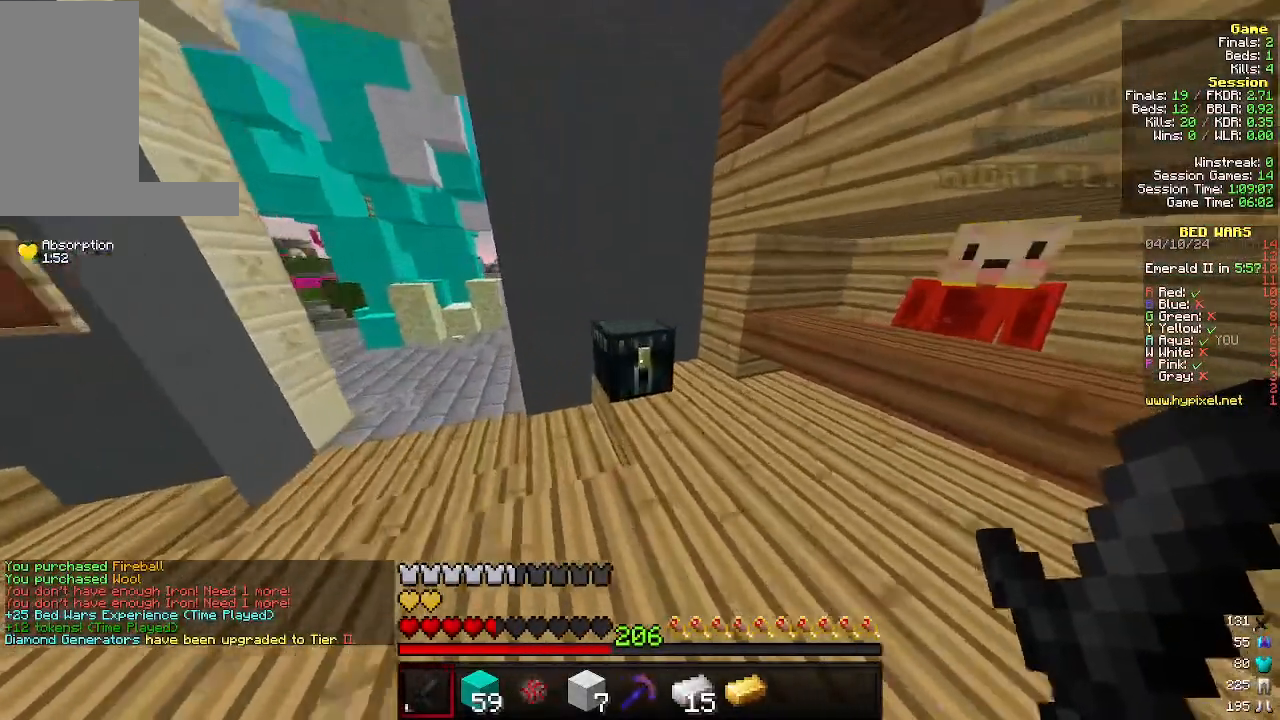
{"keys": [], "mouse": [], "events": [[66, "mouse_right", "up"]]}
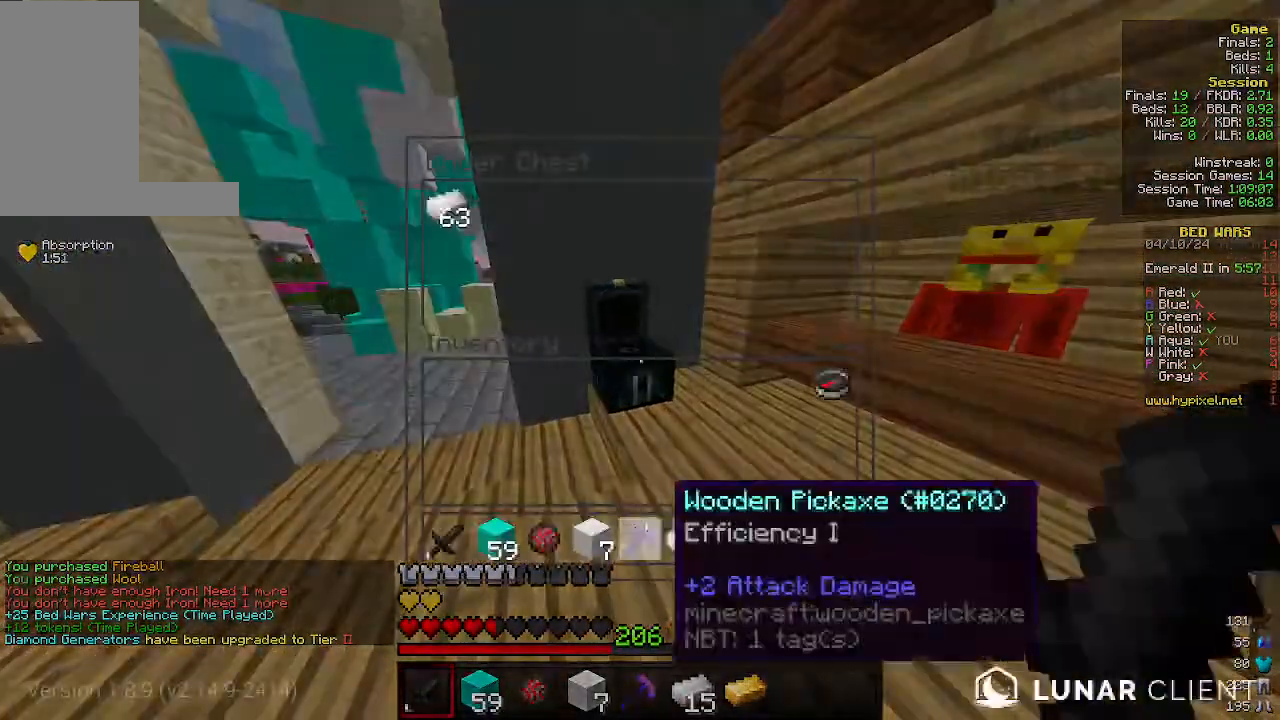
{"keys": [], "mouse": [], "events": []}
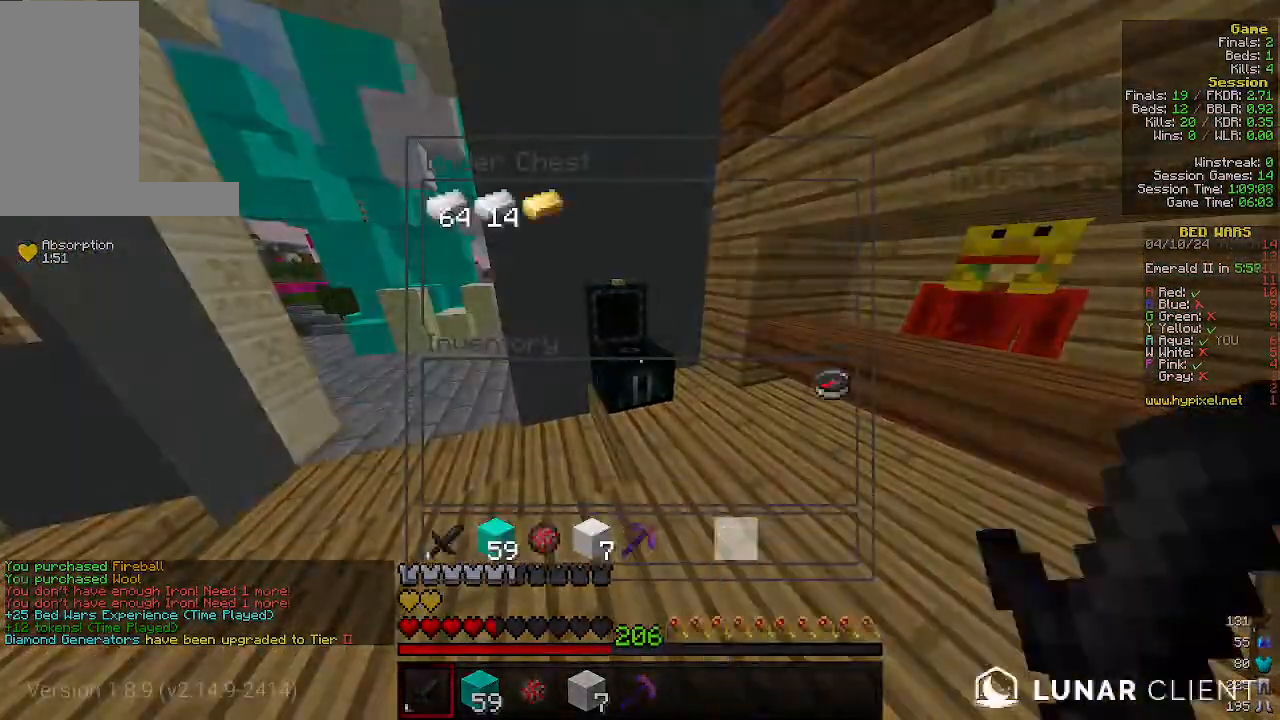
{"keys": ["w"], "mouse": [], "events": [[33, "mouse_left", "down"], [66, "mouse_left", "up"], [100, "w", "down"]]}
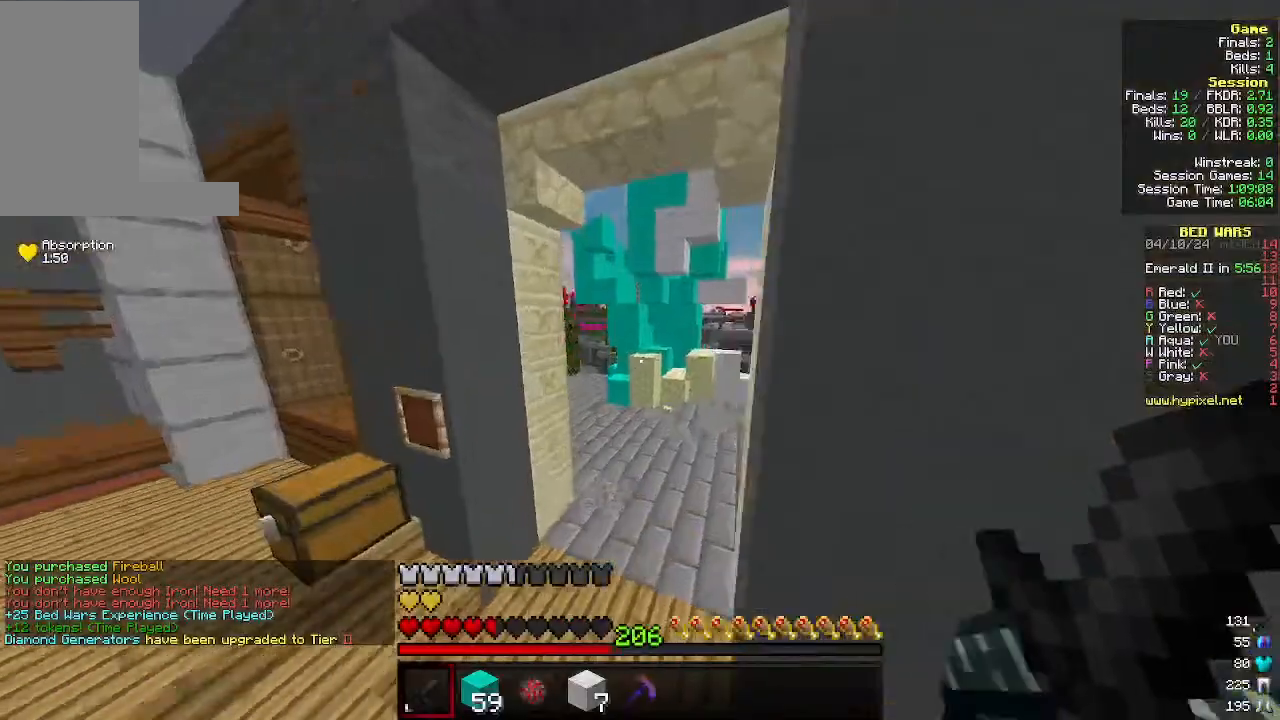
{"keys": ["w"], "mouse": [], "events": []}
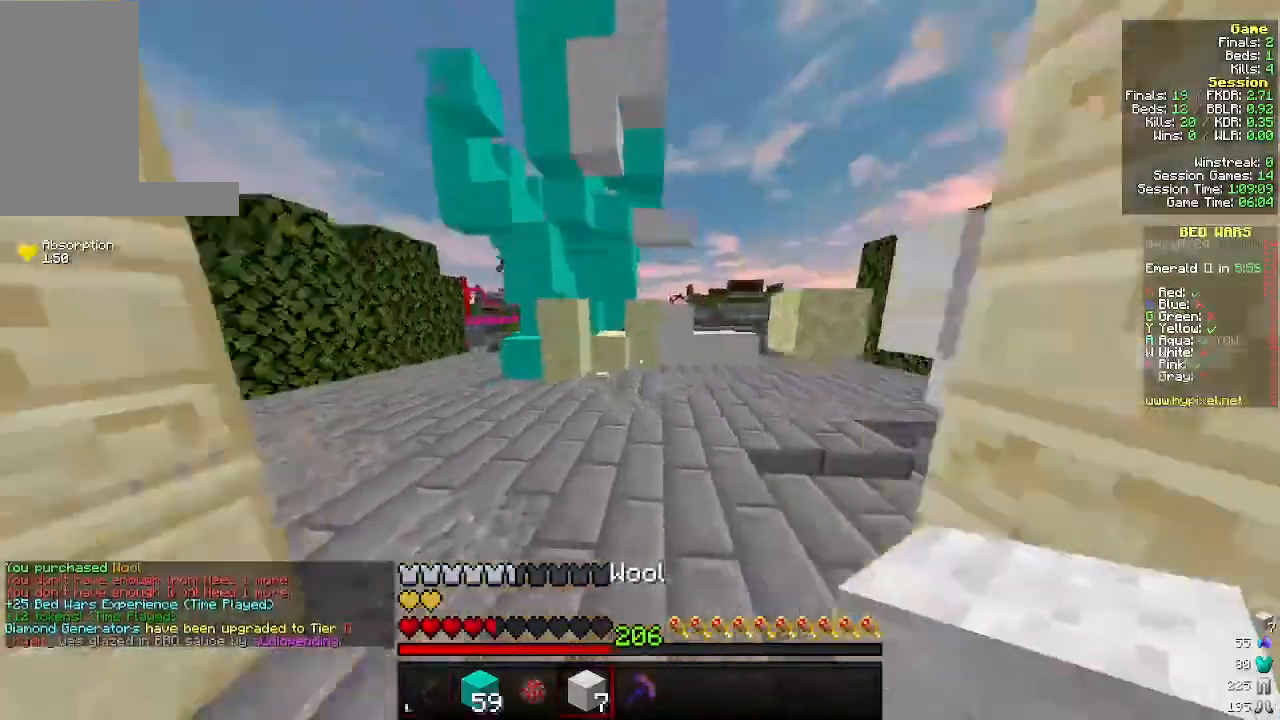
{"keys": ["w"], "mouse": [], "events": [[266, "mouse_right", "down"], [433, "mouse_right", "up"]]}
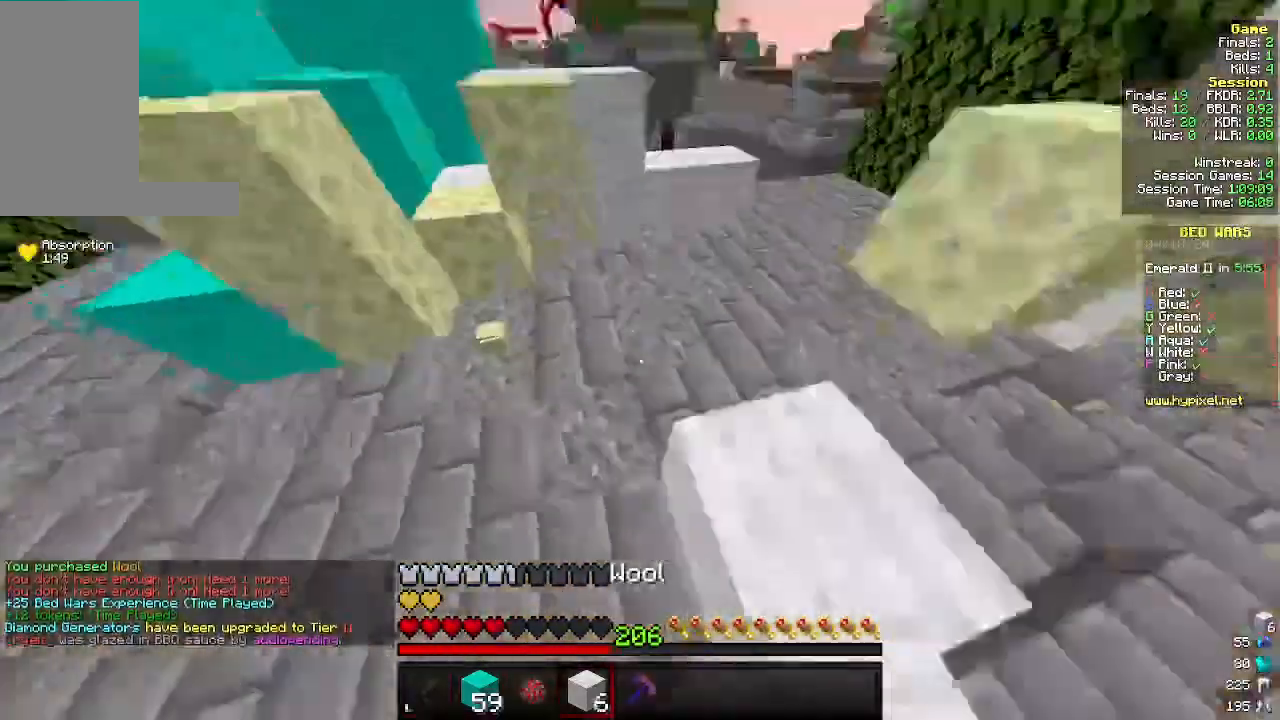
{"keys": ["d", "w"], "mouse": ["right"], "events": [[200, "d", "down"], [233, "mouse_right", "down"]]}
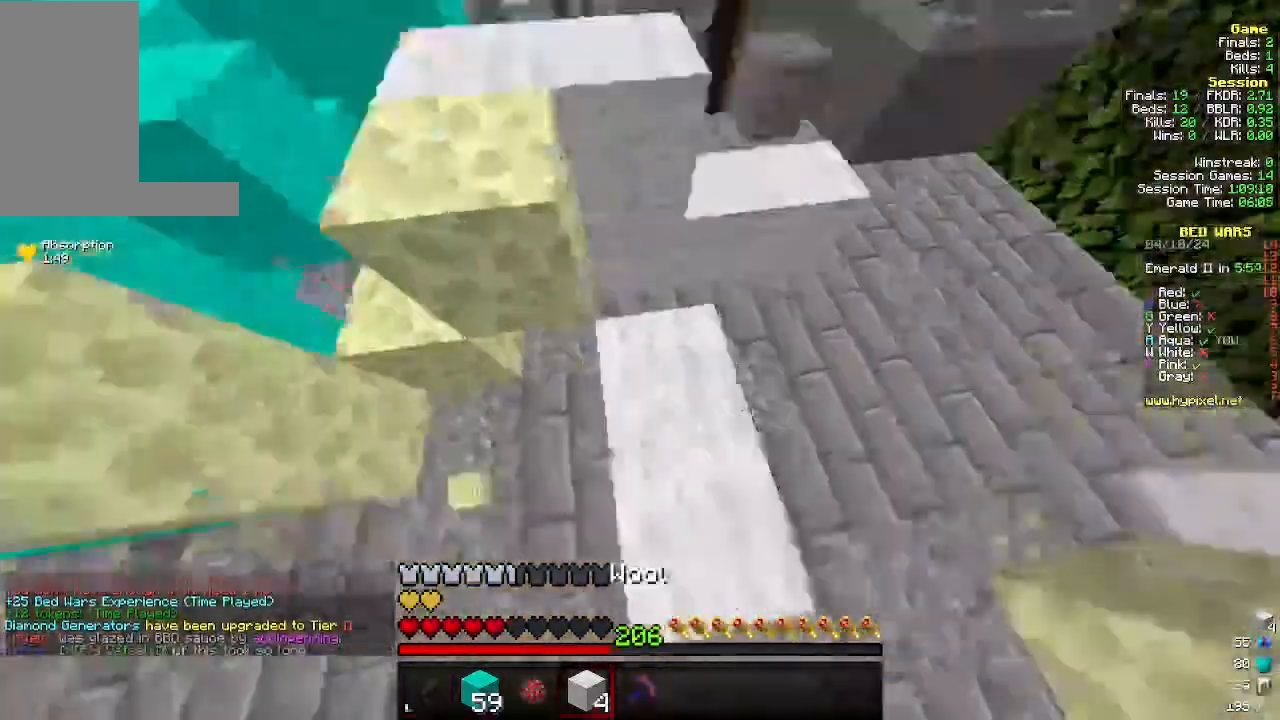
{"keys": ["a", "w"], "mouse": [], "events": [[33, "mouse_right", "up"], [166, "d", "up"], [200, "a", "down"]]}
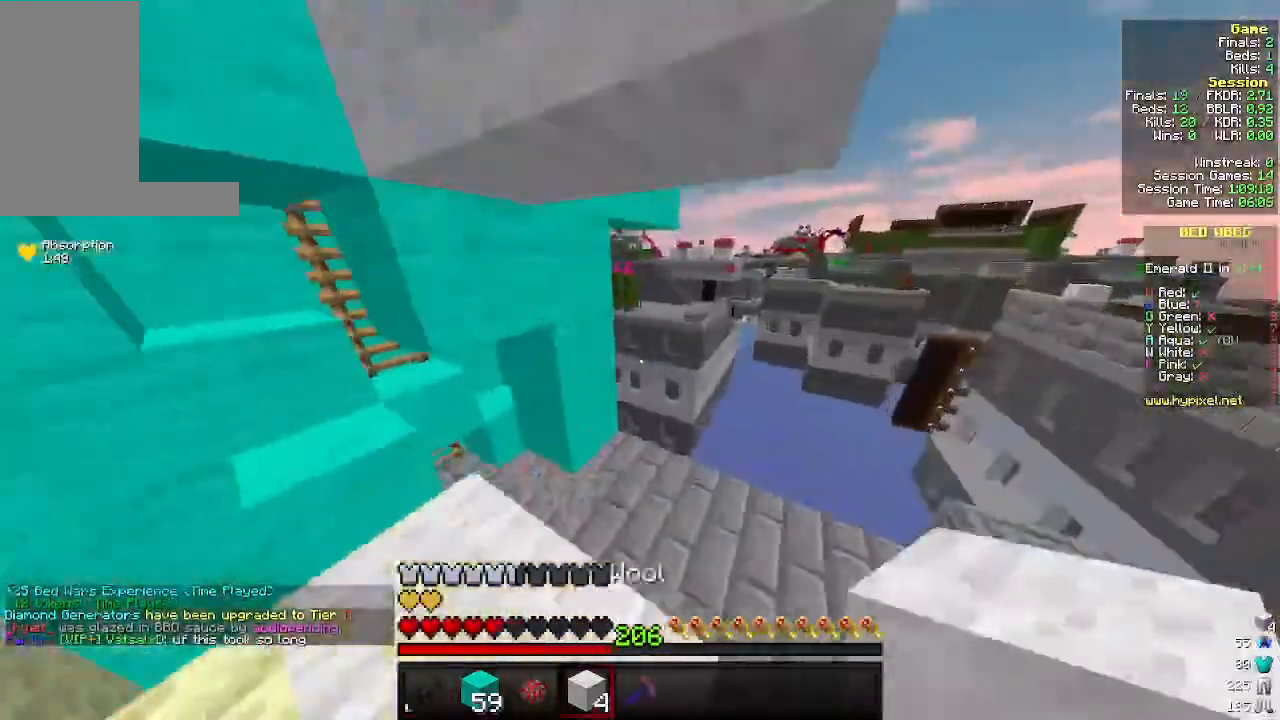
{"keys": [], "mouse": [], "events": [[66, "w", "up"], [133, "a", "up"]]}
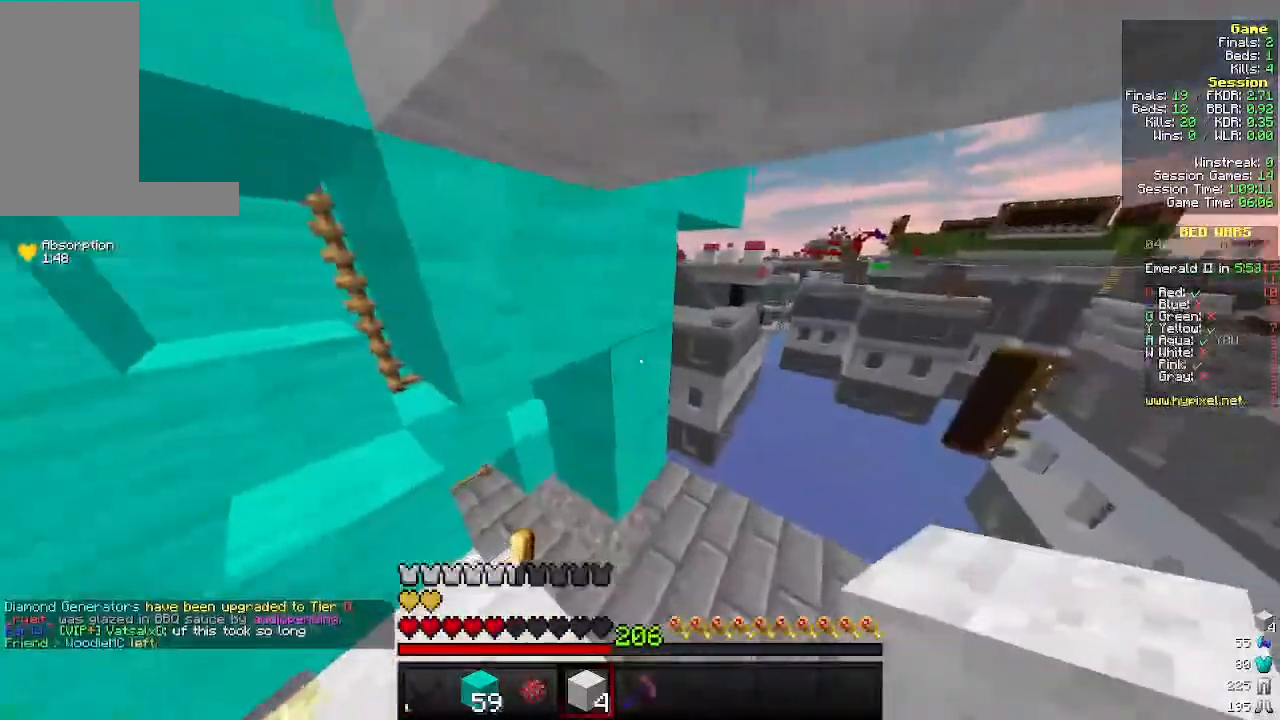
{"keys": ["w"], "mouse": [], "events": [[400, "w", "down"]]}
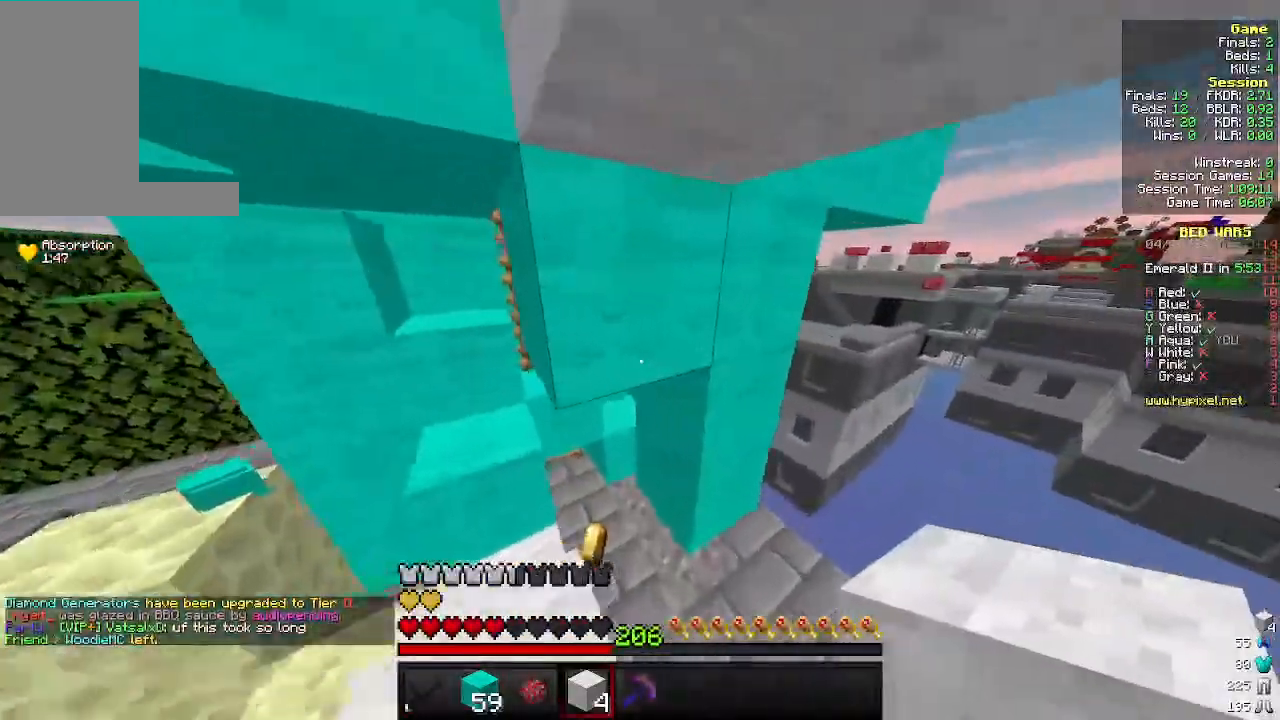
{"keys": ["w"], "mouse": [], "events": [[66, "d", "down"], [300, "d", "up"]]}
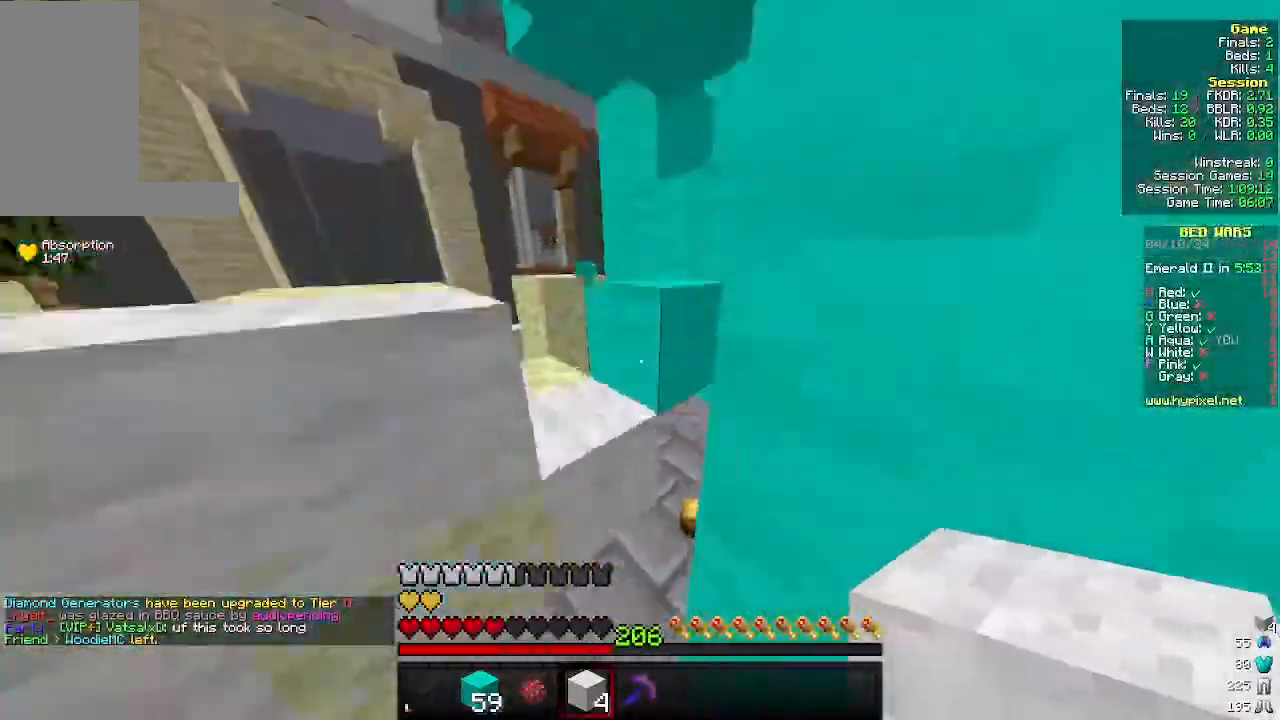
{"keys": ["w"], "mouse": [], "events": [[66, "a", "down"], [266, "a", "up"], [300, "d", "down"], [500, "d", "up"]]}
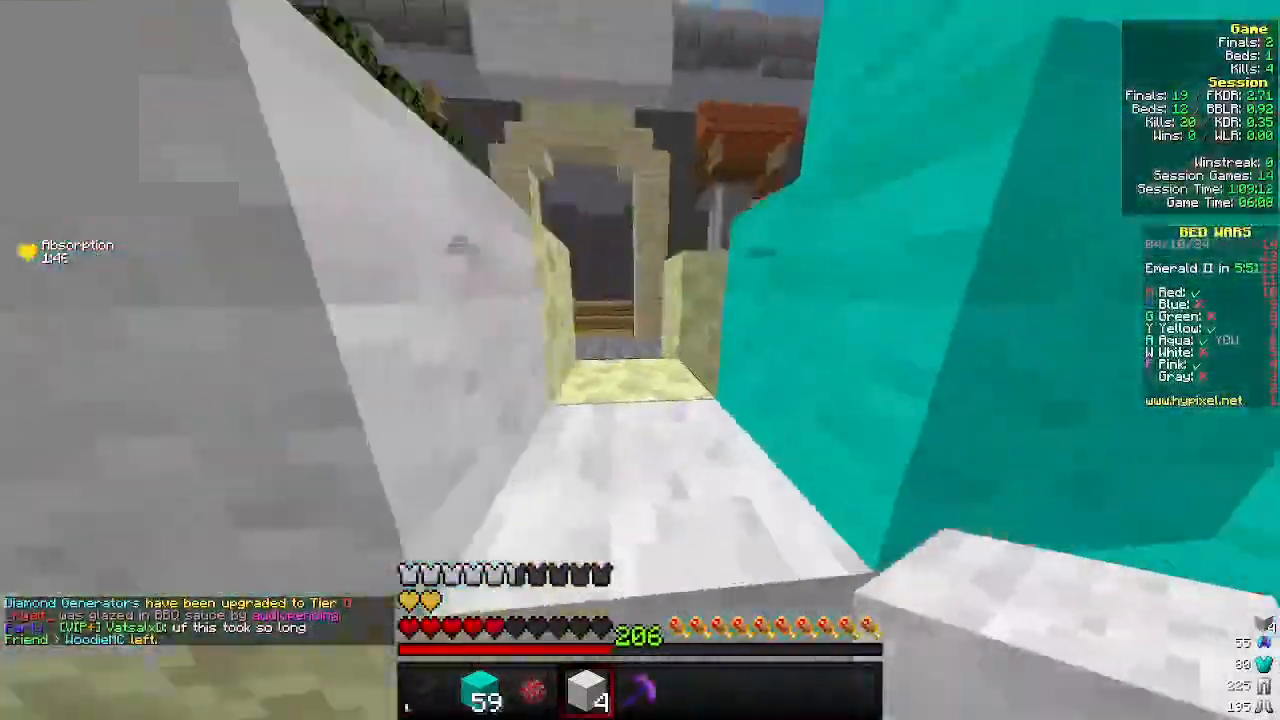
{"keys": ["w"], "mouse": [], "events": [[66, "a", "down"], [233, "a", "up"]]}
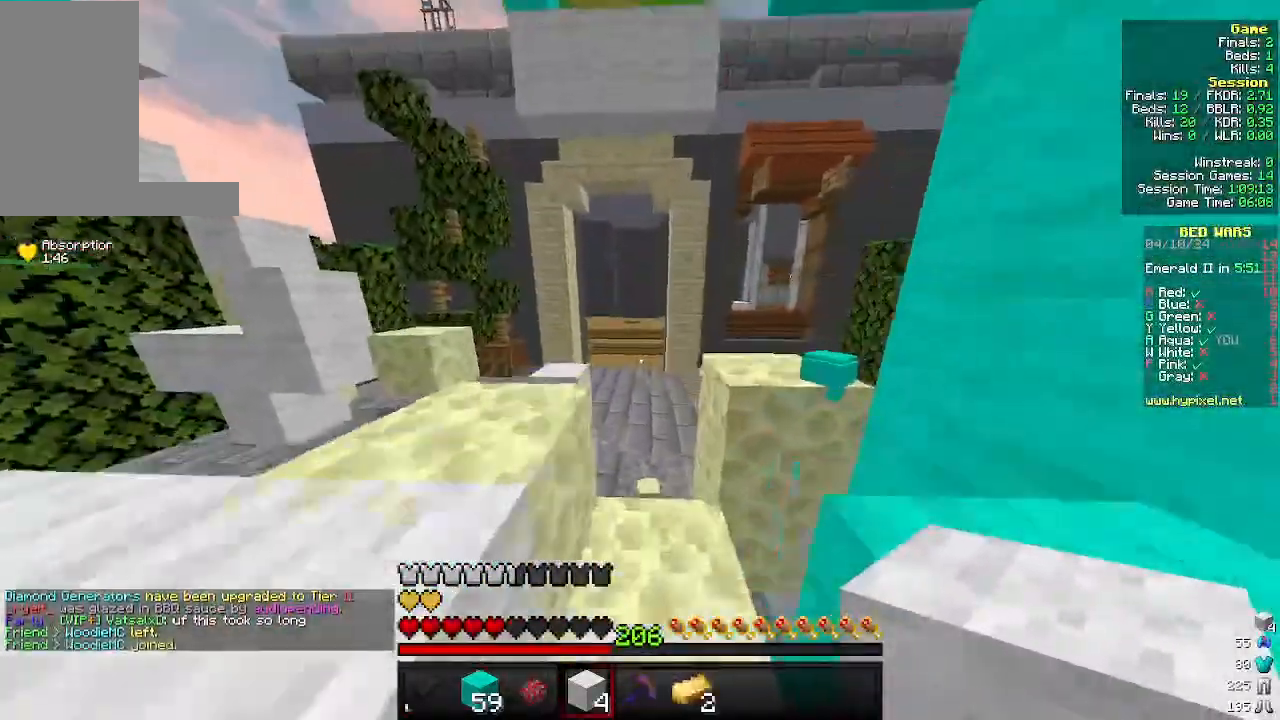
{"keys": ["a", "w"], "mouse": [], "events": [[266, "a", "down"]]}
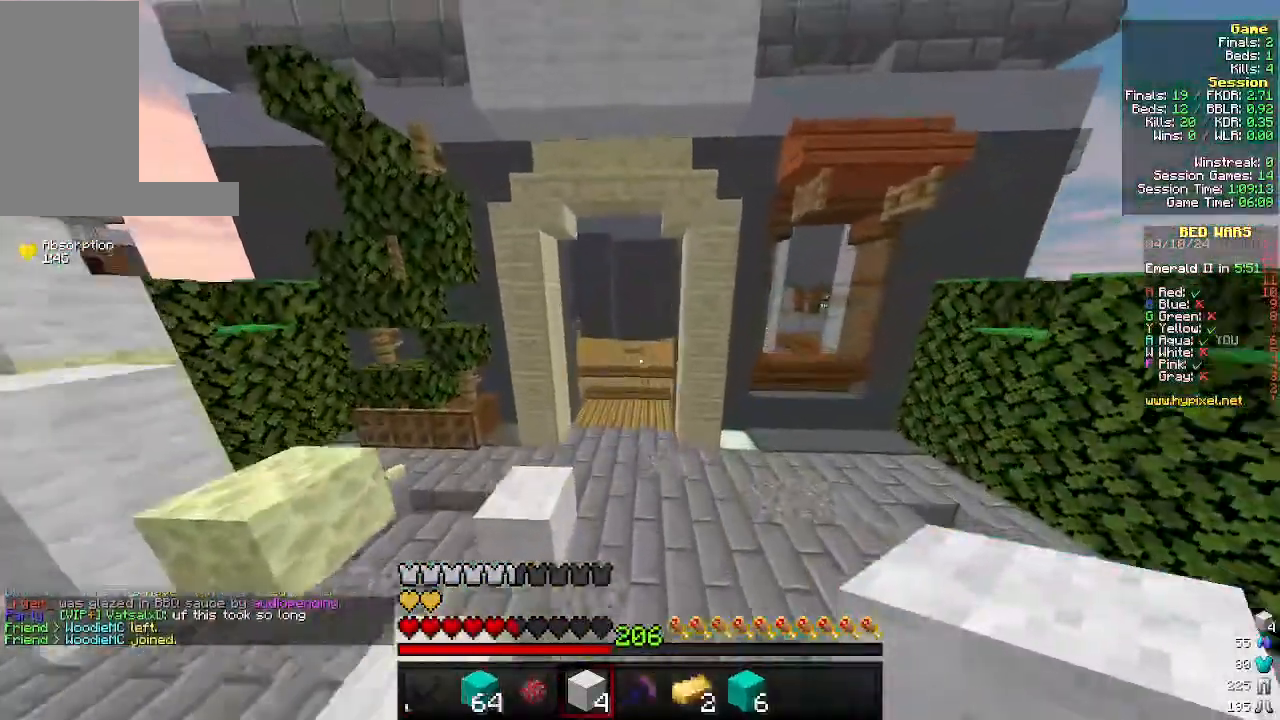
{"keys": ["w"], "mouse": [], "events": [[33, "a", "up"]]}
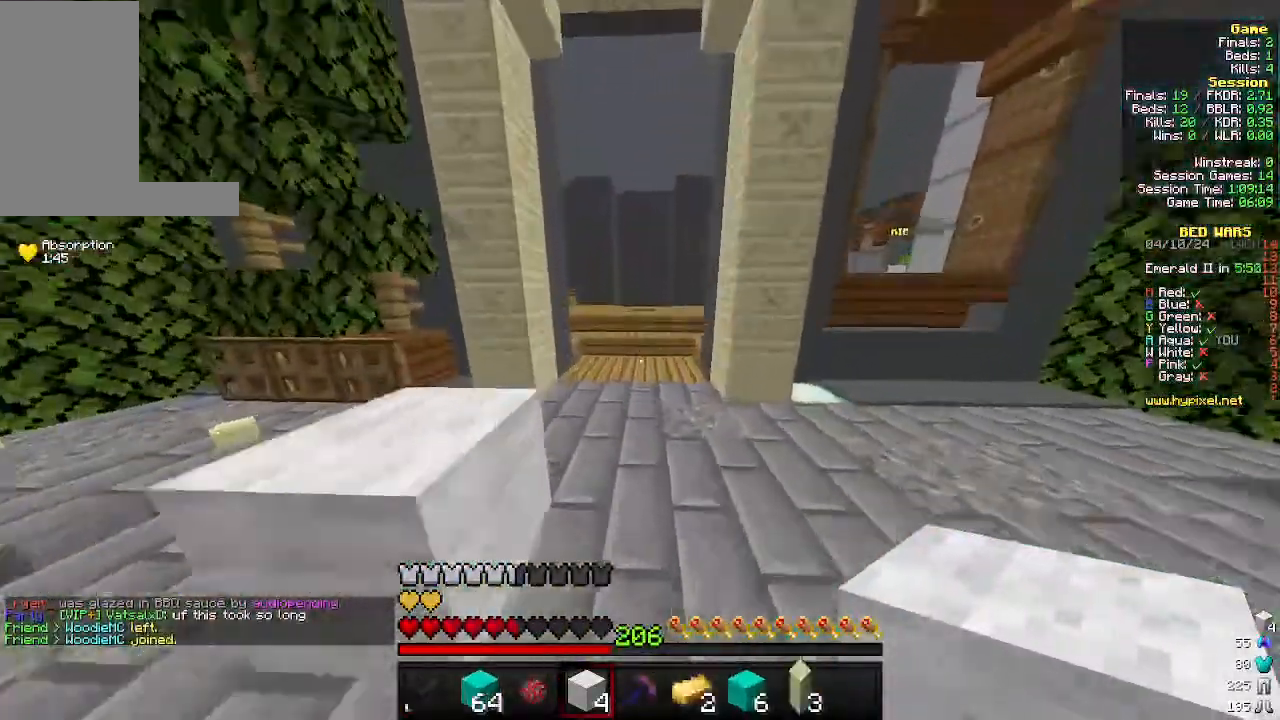
{"keys": ["w"], "mouse": [], "events": []}
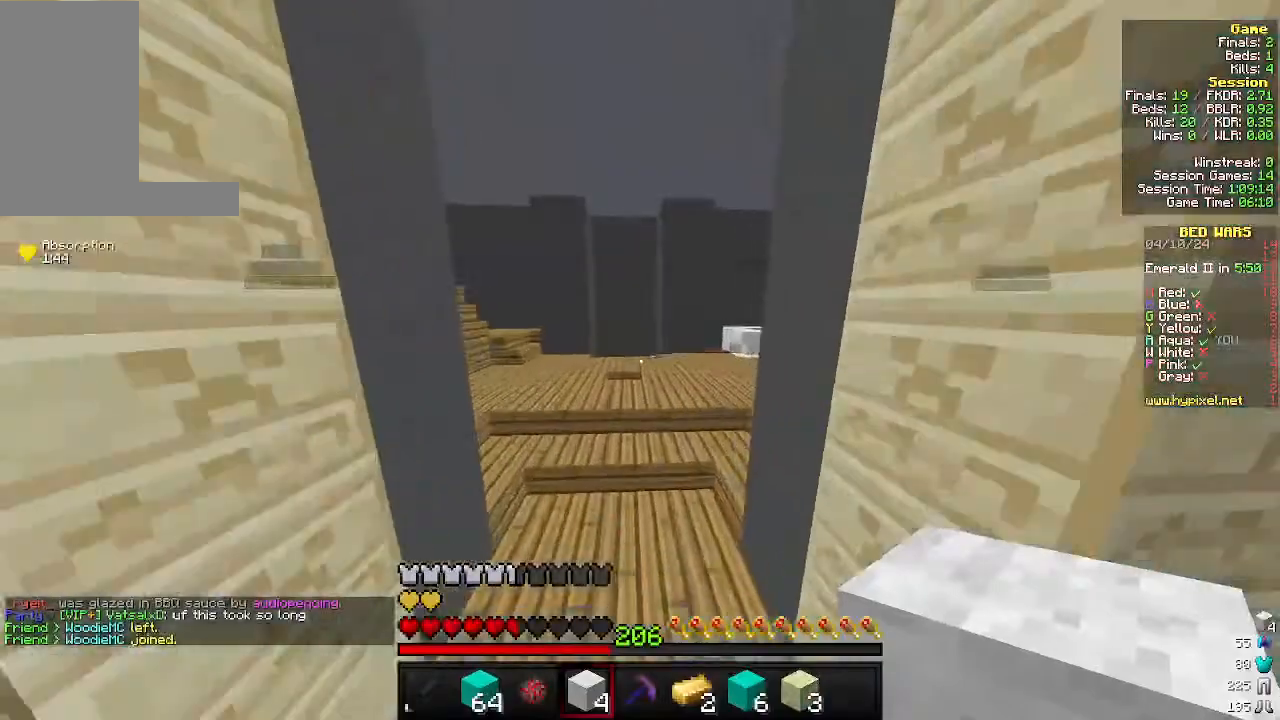
{"keys": ["w"], "mouse": [], "events": []}
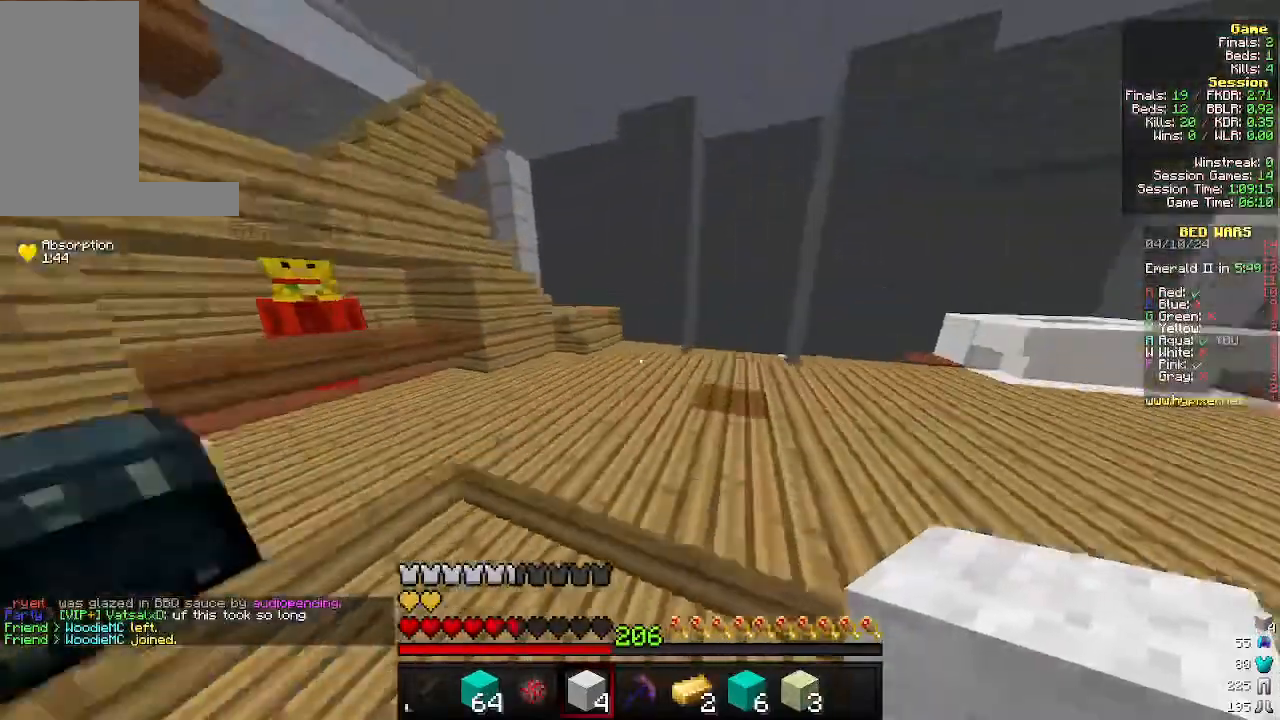
{"keys": ["w"], "mouse": [], "events": [[33, "a", "down"], [433, "a", "up"]]}
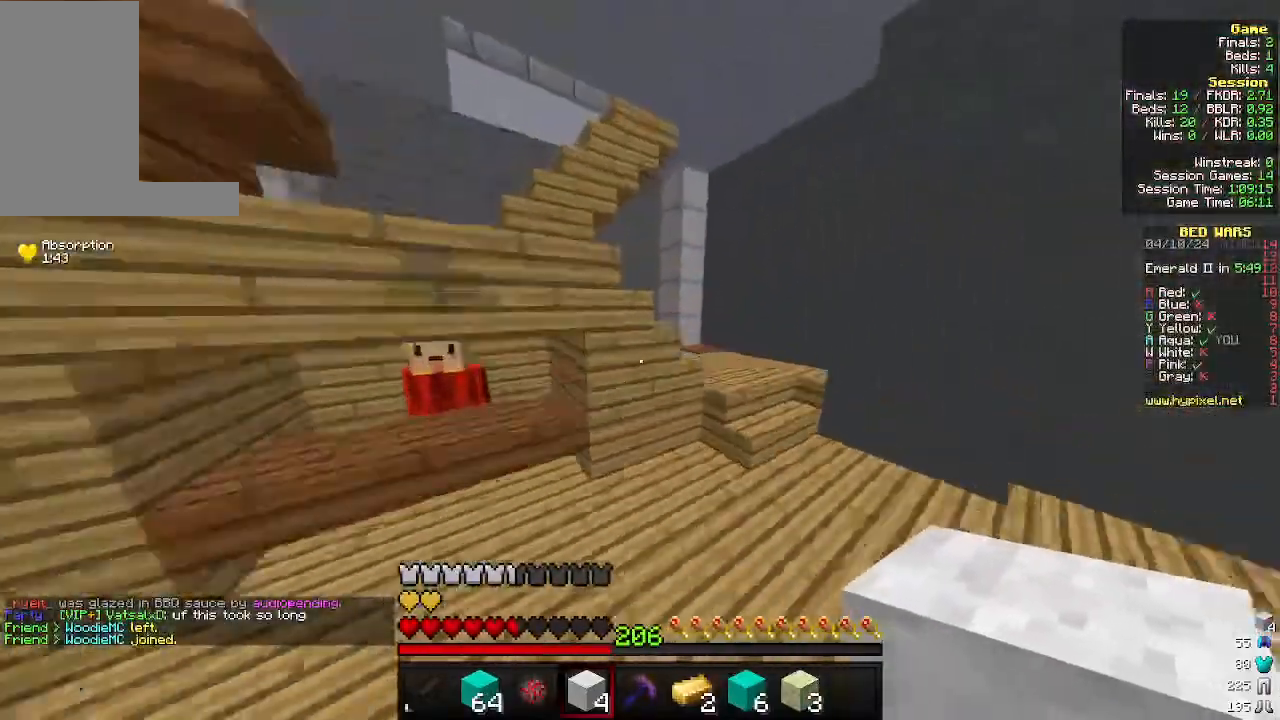
{"keys": ["d", "w"], "mouse": [], "events": [[166, "d", "down"]]}
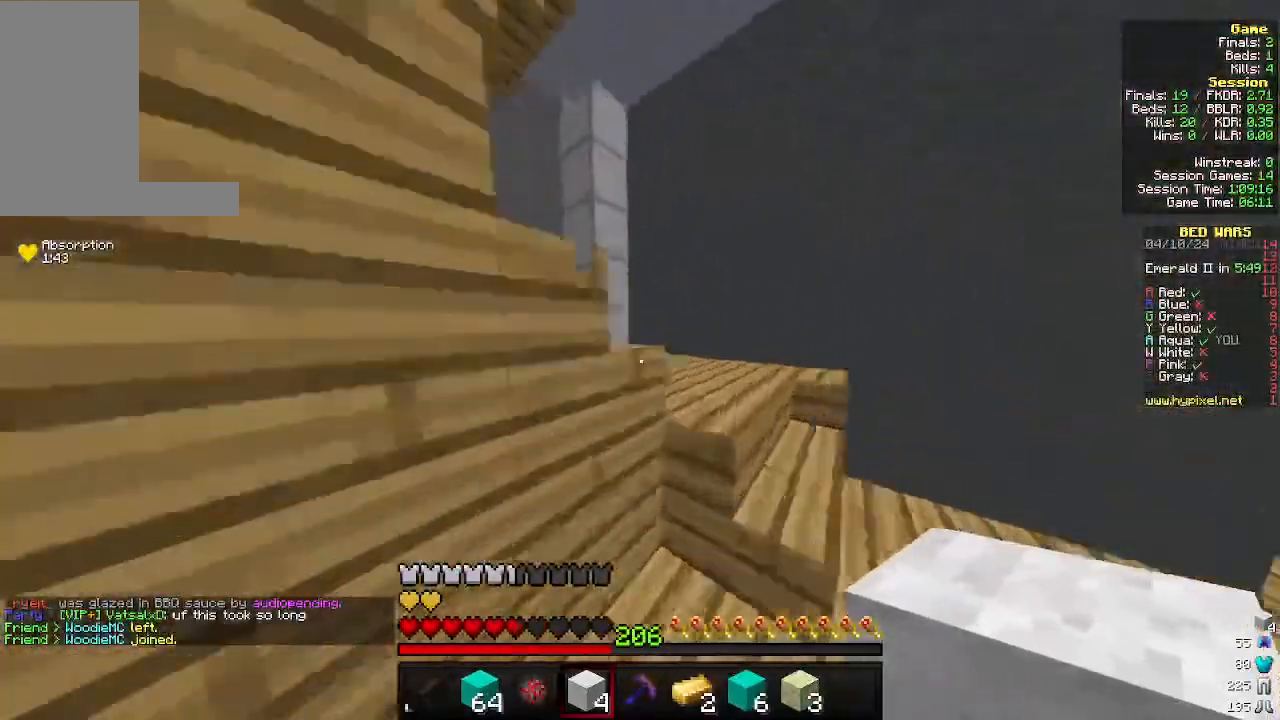
{"keys": [], "mouse": [], "events": [[133, "d", "up"], [466, "w", "up"]]}
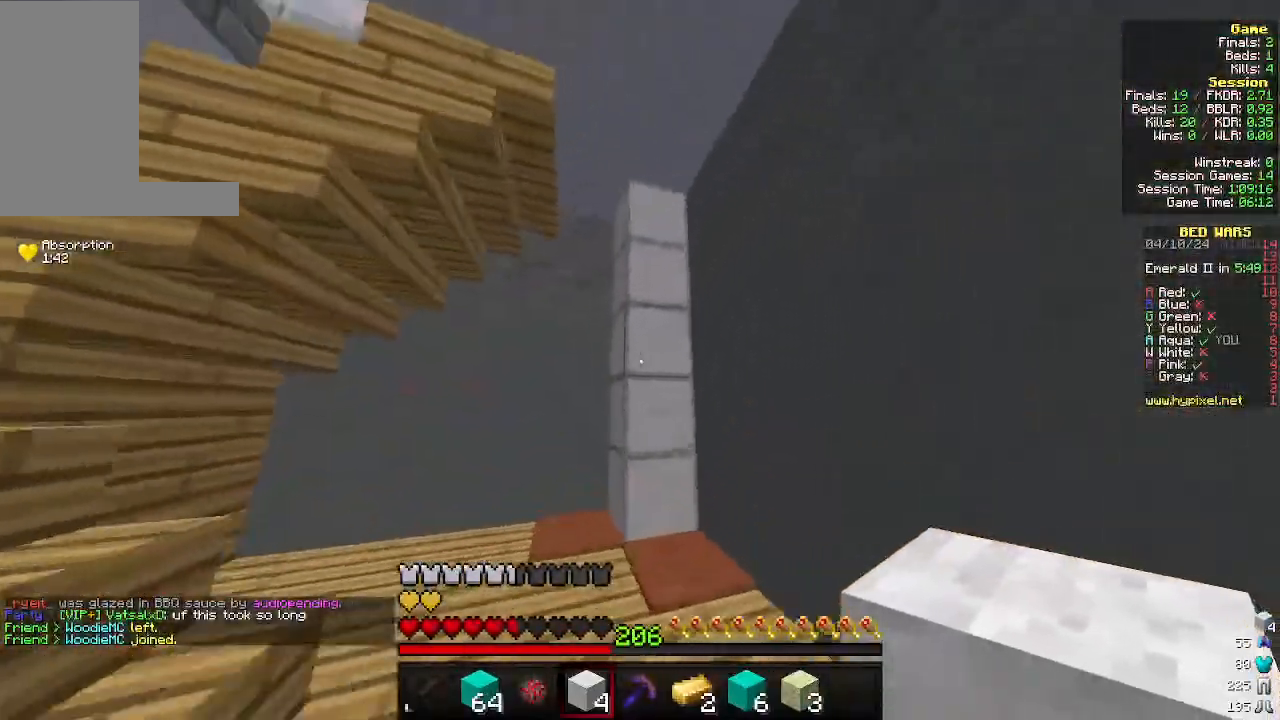
{"keys": [], "mouse": [], "events": []}
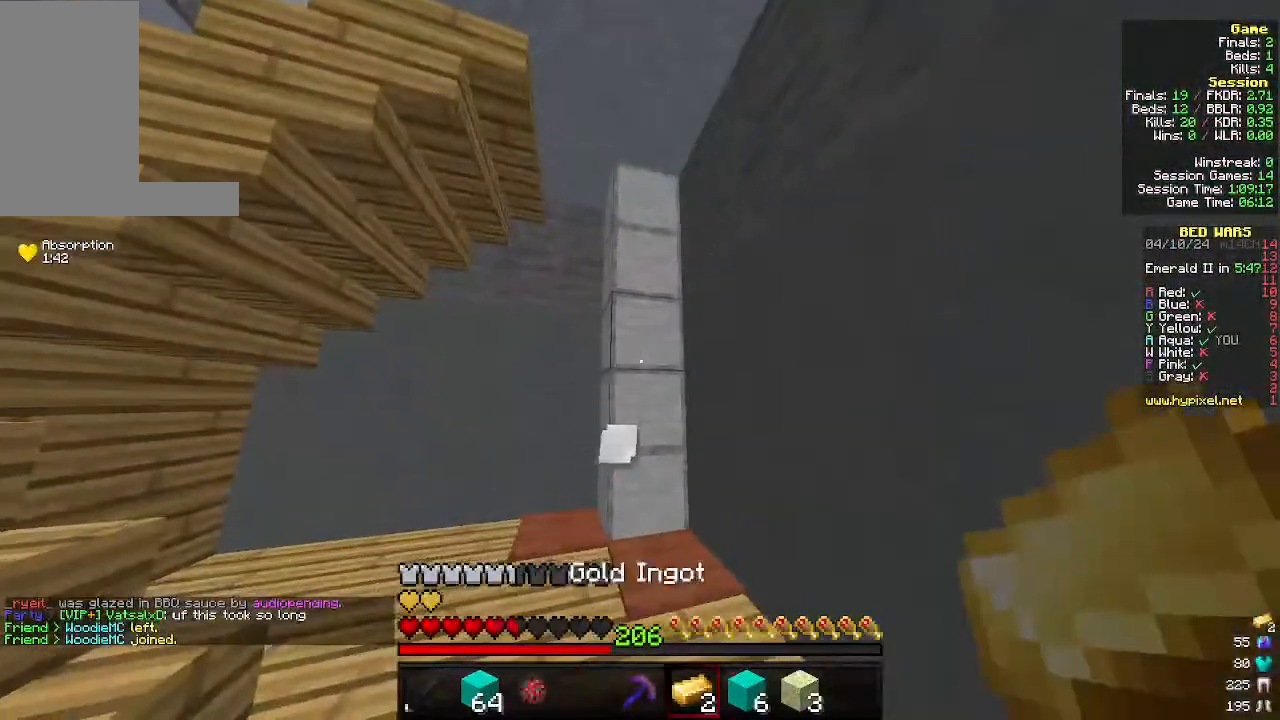
{"keys": [], "mouse": [], "events": []}
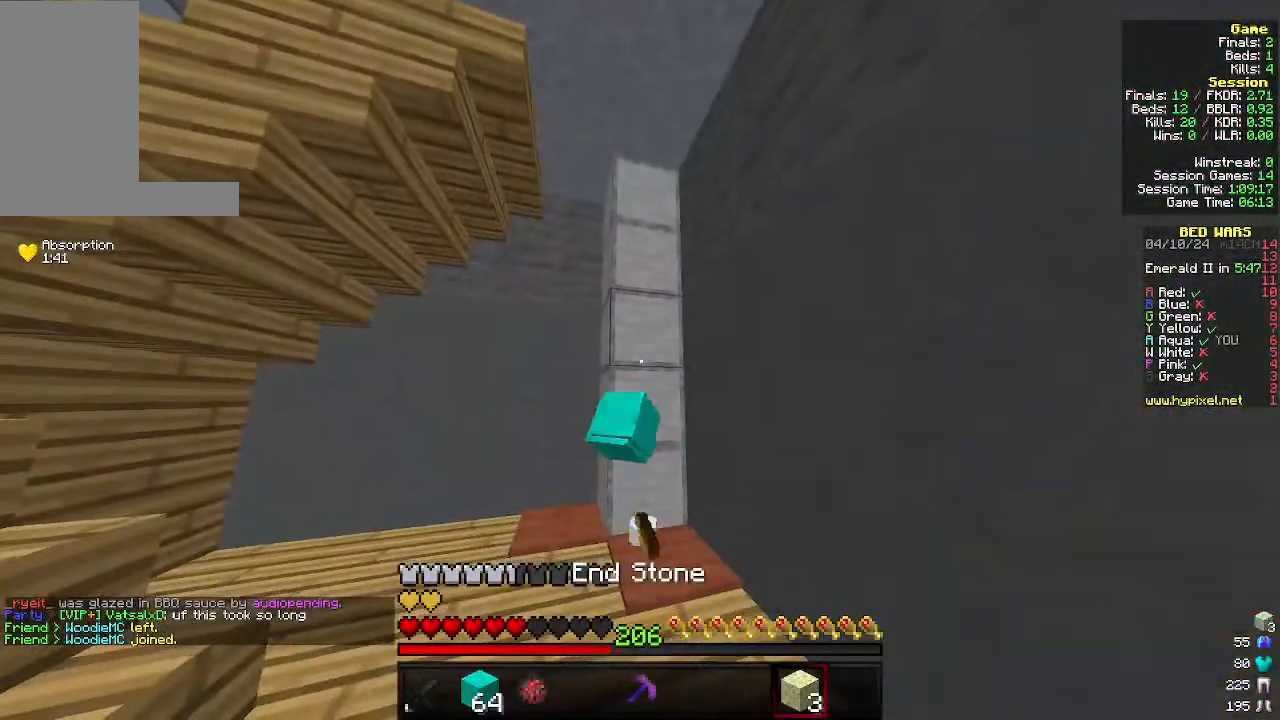
{"keys": ["d"], "mouse": [], "events": [[333, "d", "down"]]}
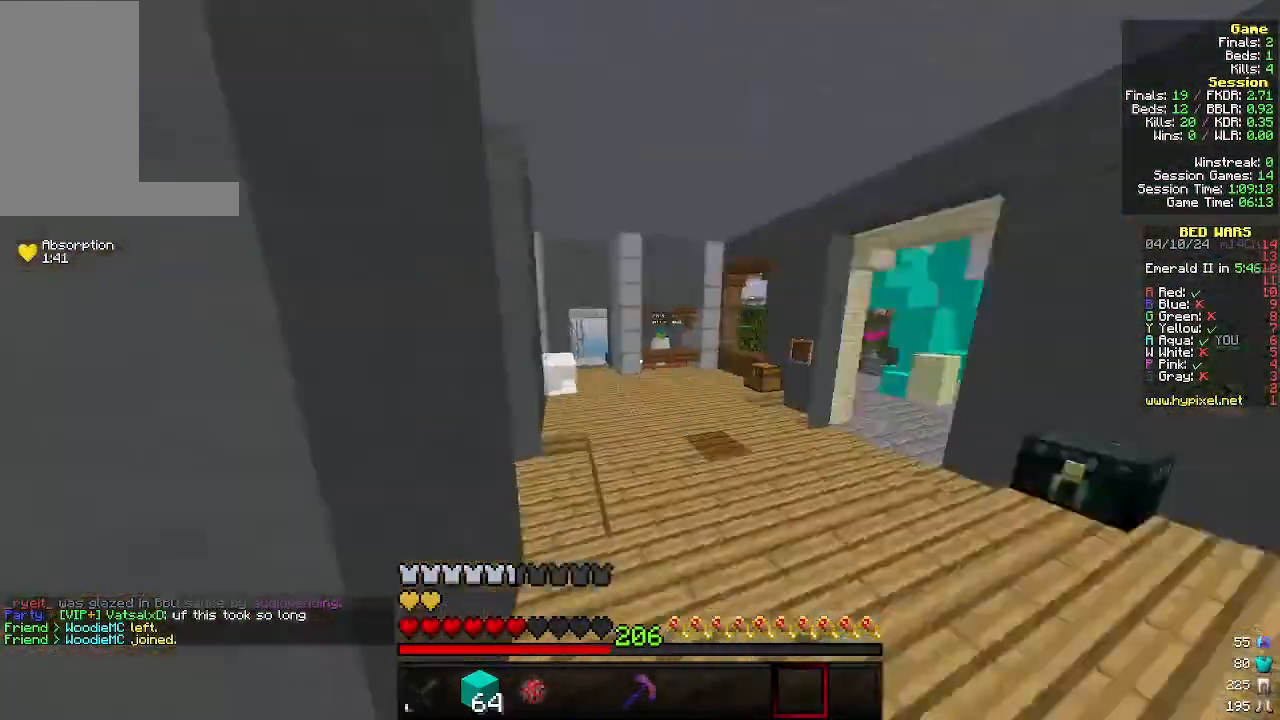
{"keys": ["w"], "mouse": ["left"], "events": [[33, "w", "down"], [366, "d", "up"], [433, "mouse_left", "down"]]}